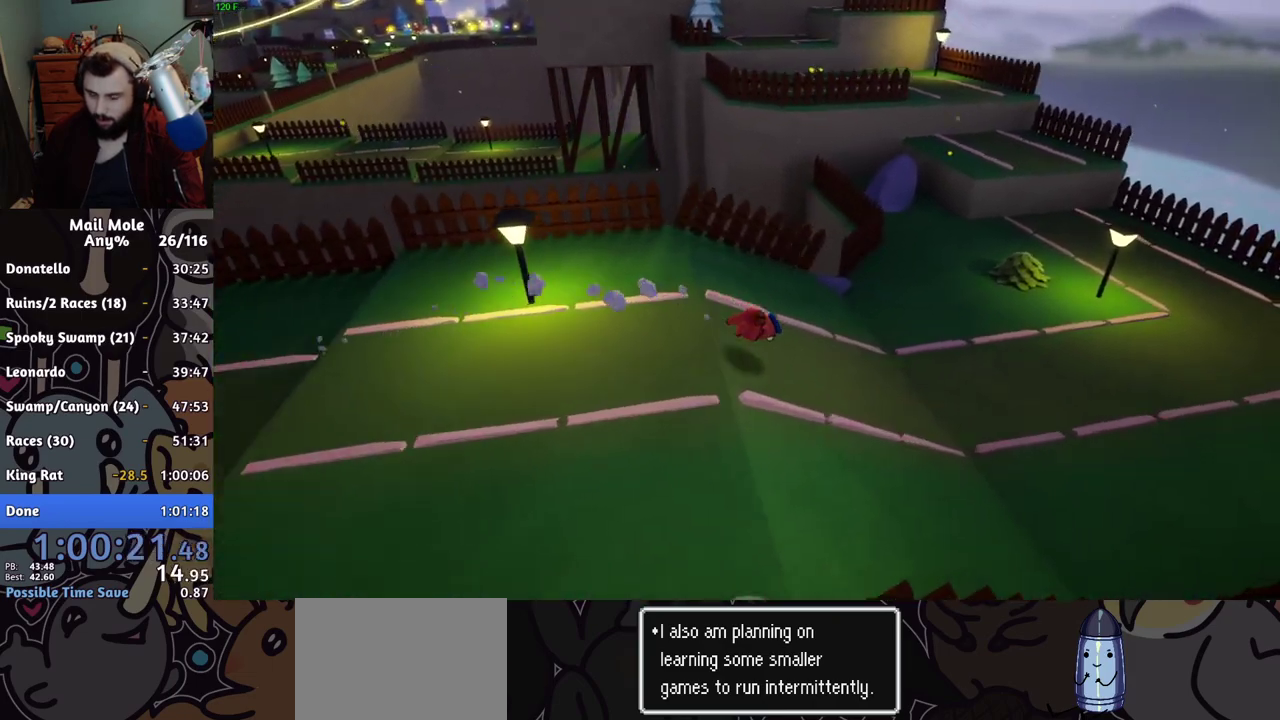
Gameplay with a controller (PlayStation layout); each line is a JSON object with the inputs held at the frame after it. "events" lists button and stick changes between this image and that frame as [ms after this image, input, new state], when the widget could be followed in between.
{"buttons": [], "left_stick": "up-right", "right_stick": "center", "events": [[167, "CROSS", "down"], [167, "SQUARE", "down"], [234, "CROSS", "up"], [234, "SQUARE", "up"]]}
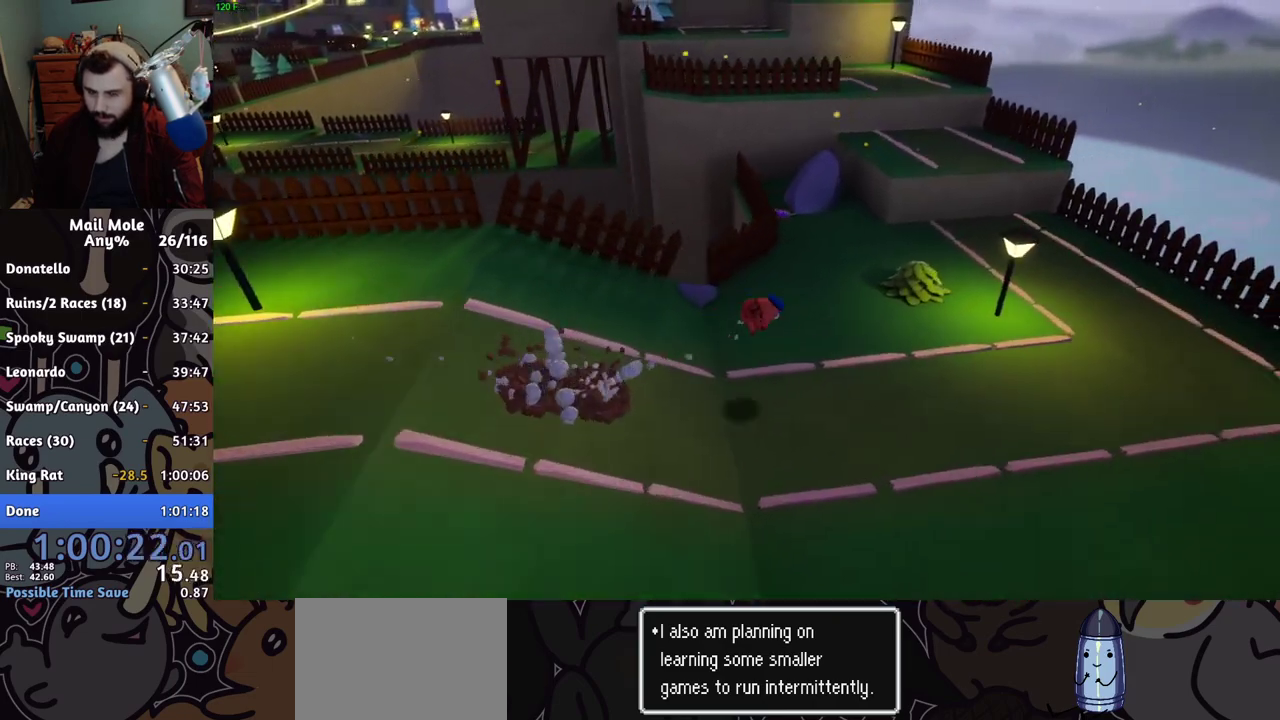
{"buttons": ["CROSS", "SQUARE"], "left_stick": "up", "right_stick": "center", "events": [[133, "left_stick", "down-left"], [300, "left_stick", "up"], [467, "CROSS", "down"], [484, "SQUARE", "down"]]}
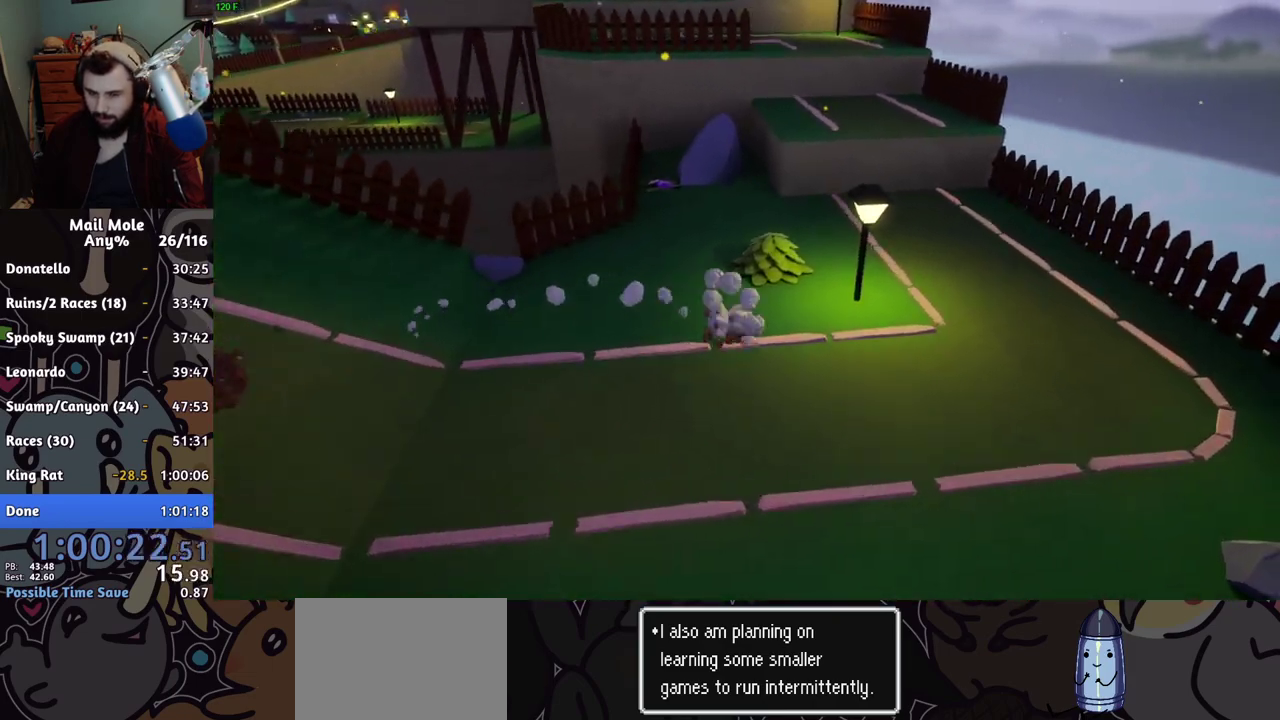
{"buttons": [], "left_stick": "right", "right_stick": "center", "events": [[234, "SQUARE", "up"], [267, "CROSS", "up"], [334, "left_stick", "up-right"], [384, "left_stick", "down-left"], [434, "left_stick", "up-right"], [484, "left_stick", "right"]]}
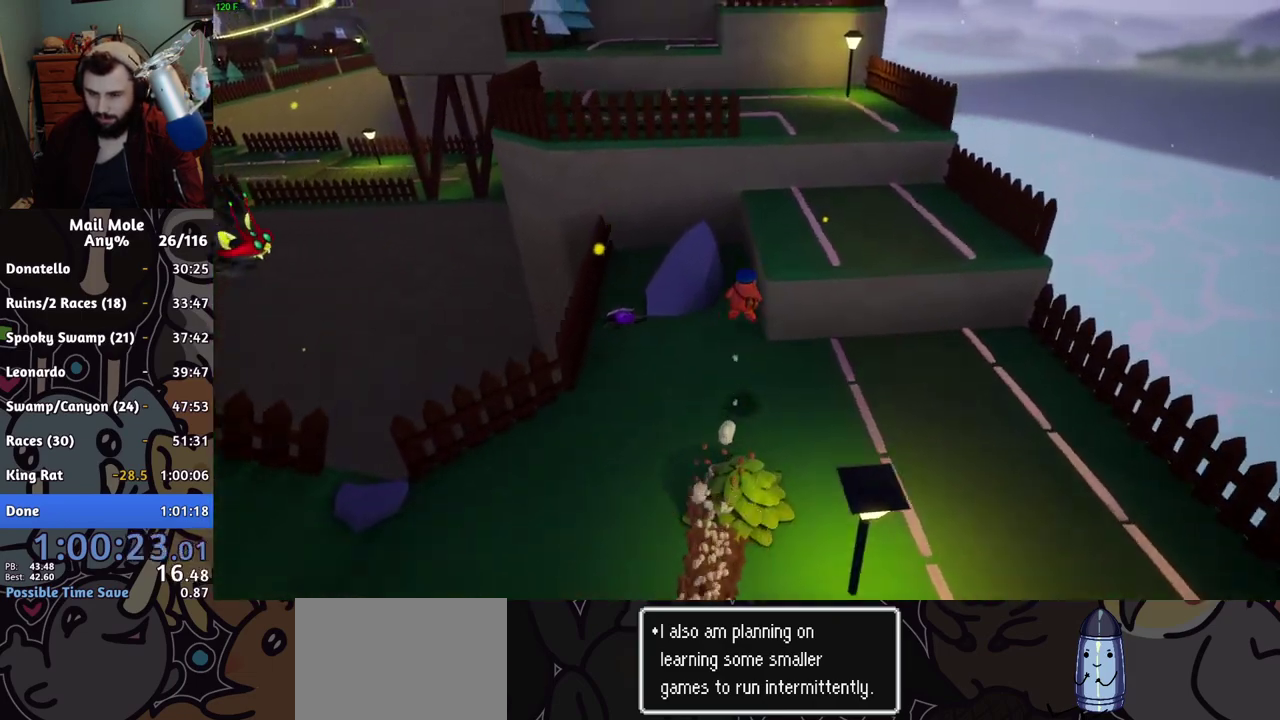
{"buttons": [], "left_stick": "right", "right_stick": "center", "events": []}
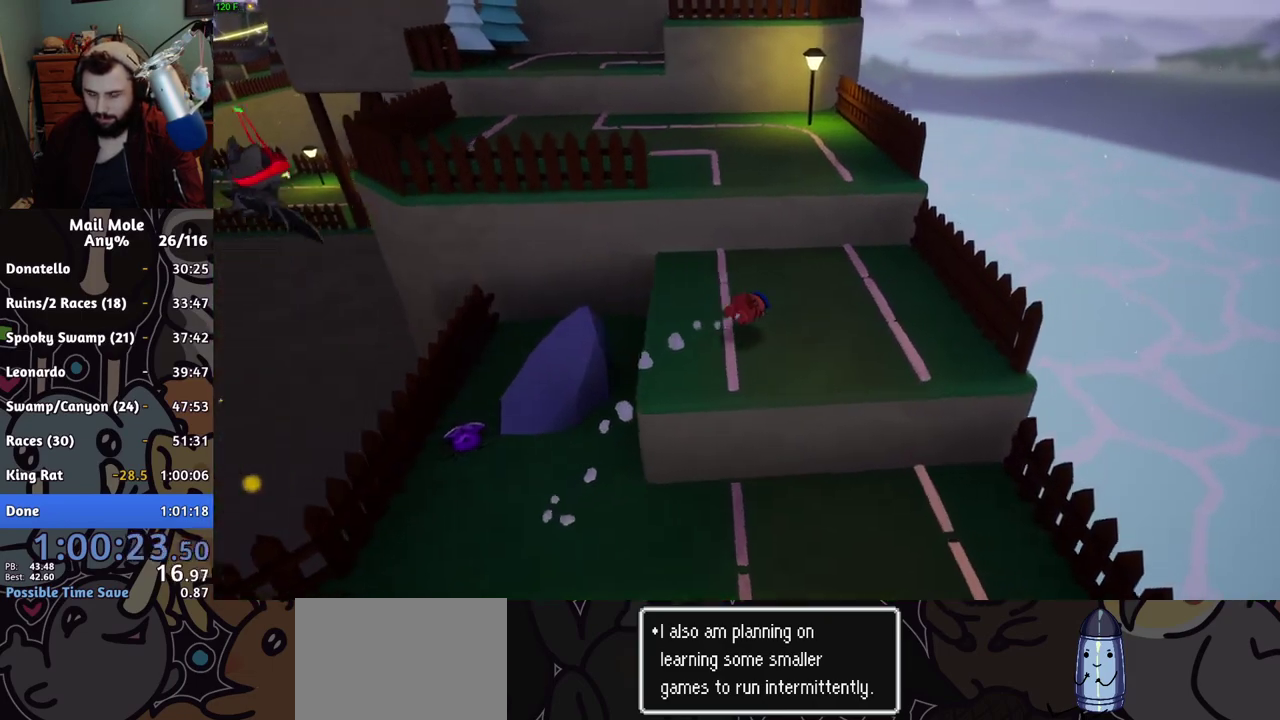
{"buttons": [], "left_stick": "up", "right_stick": "center", "events": [[50, "left_stick", "up-left"], [101, "left_stick", "down"], [134, "CROSS", "down"], [134, "SQUARE", "down"], [184, "left_stick", "left"], [284, "left_stick", "up"], [434, "CROSS", "up"], [434, "SQUARE", "up"]]}
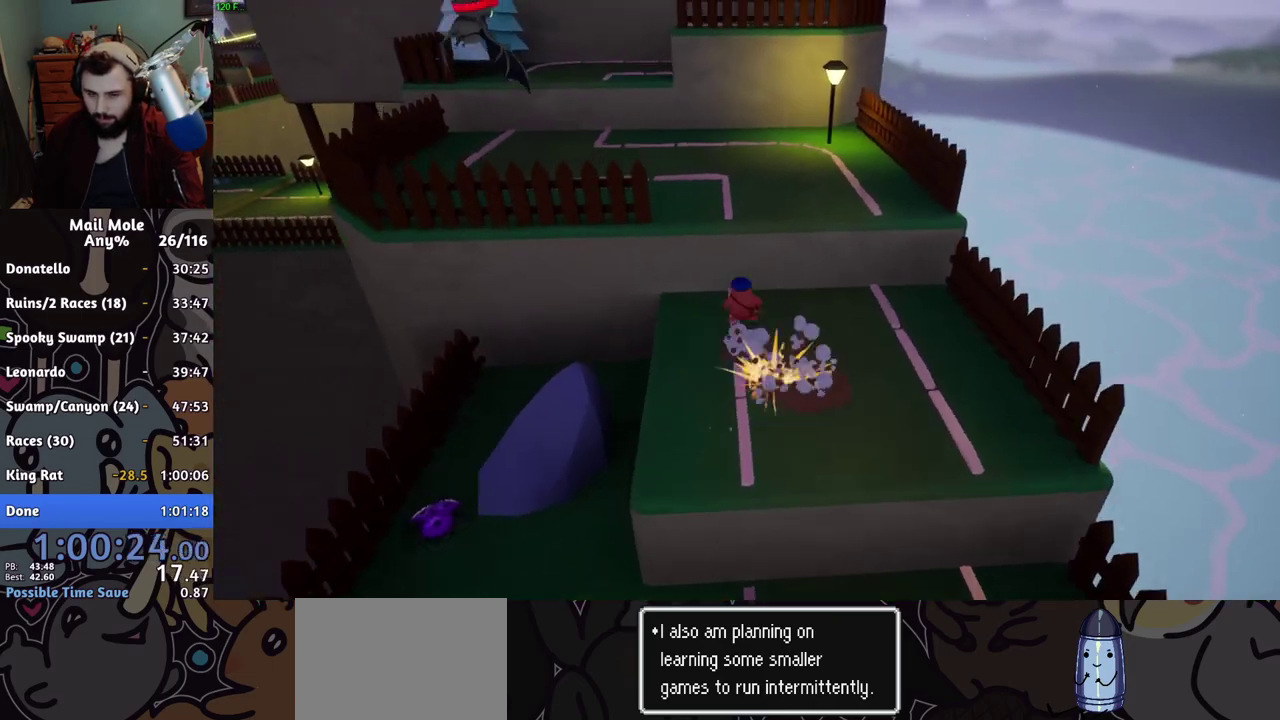
{"buttons": [], "left_stick": "left", "right_stick": "center", "events": [[67, "left_stick", "down-right"], [217, "left_stick", "left"]]}
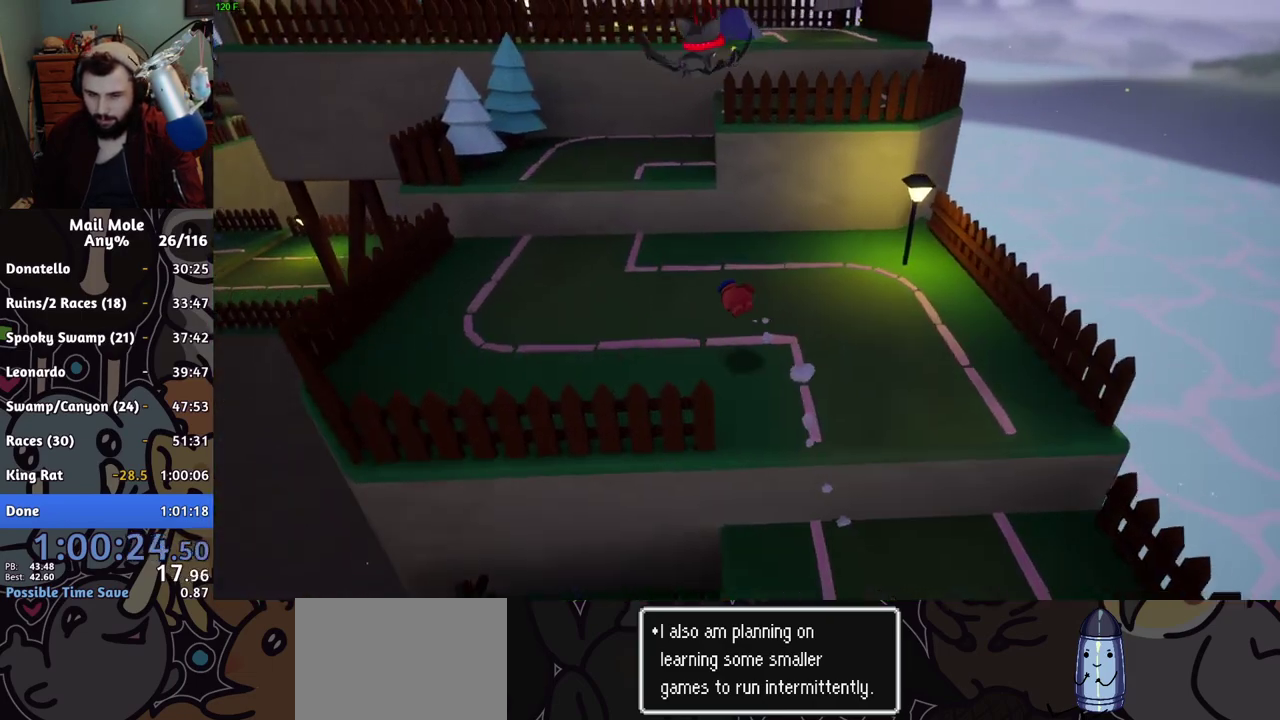
{"buttons": ["CROSS", "SQUARE"], "left_stick": "left", "right_stick": "center", "events": [[350, "CROSS", "down"], [350, "SQUARE", "down"]]}
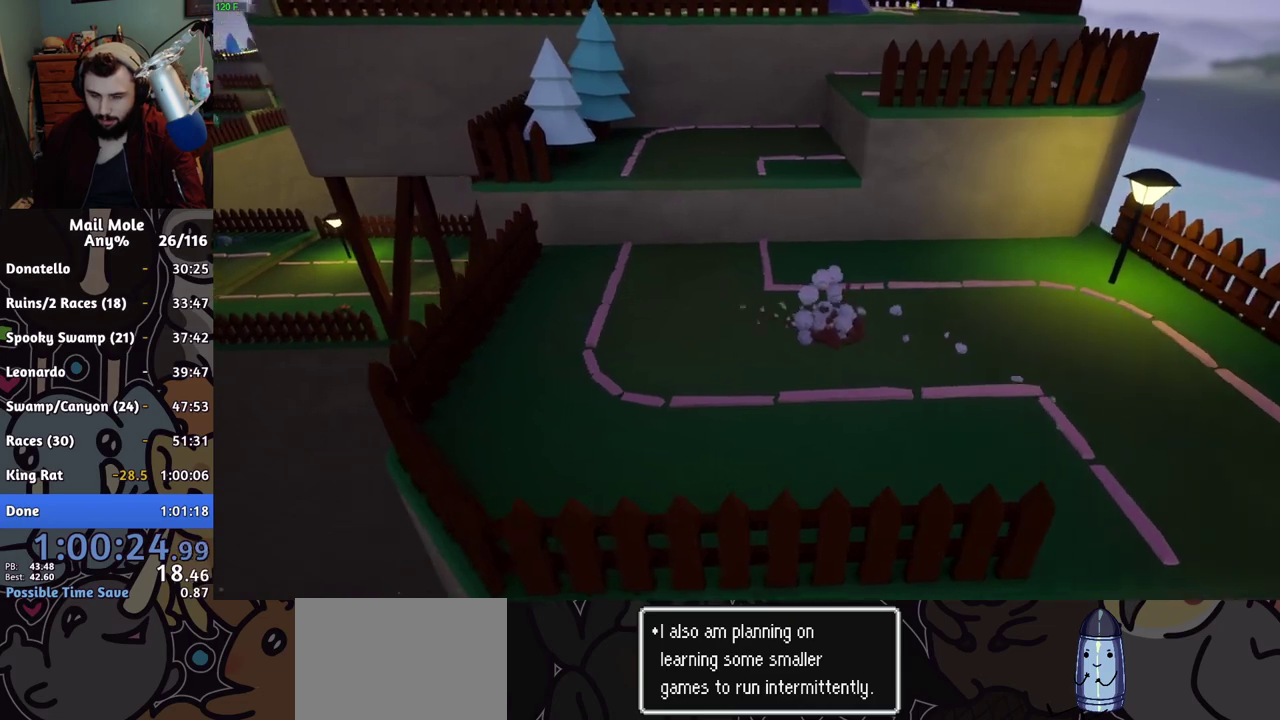
{"buttons": [], "left_stick": "up-left", "right_stick": "center", "events": [[250, "left_stick", "up-left"], [301, "SQUARE", "up"], [334, "CROSS", "up"], [401, "left_stick", "down-right"], [484, "left_stick", "up-left"]]}
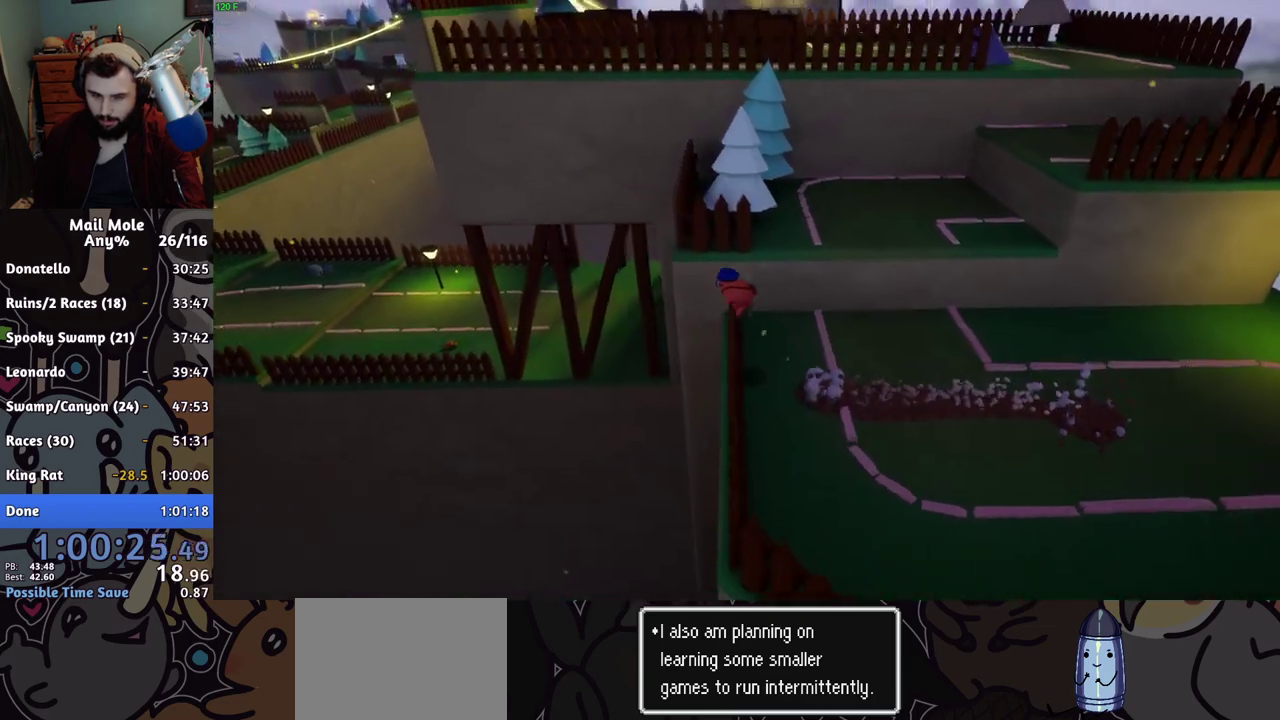
{"buttons": [], "left_stick": "up", "right_stick": "center", "events": [[500, "left_stick", "up"]]}
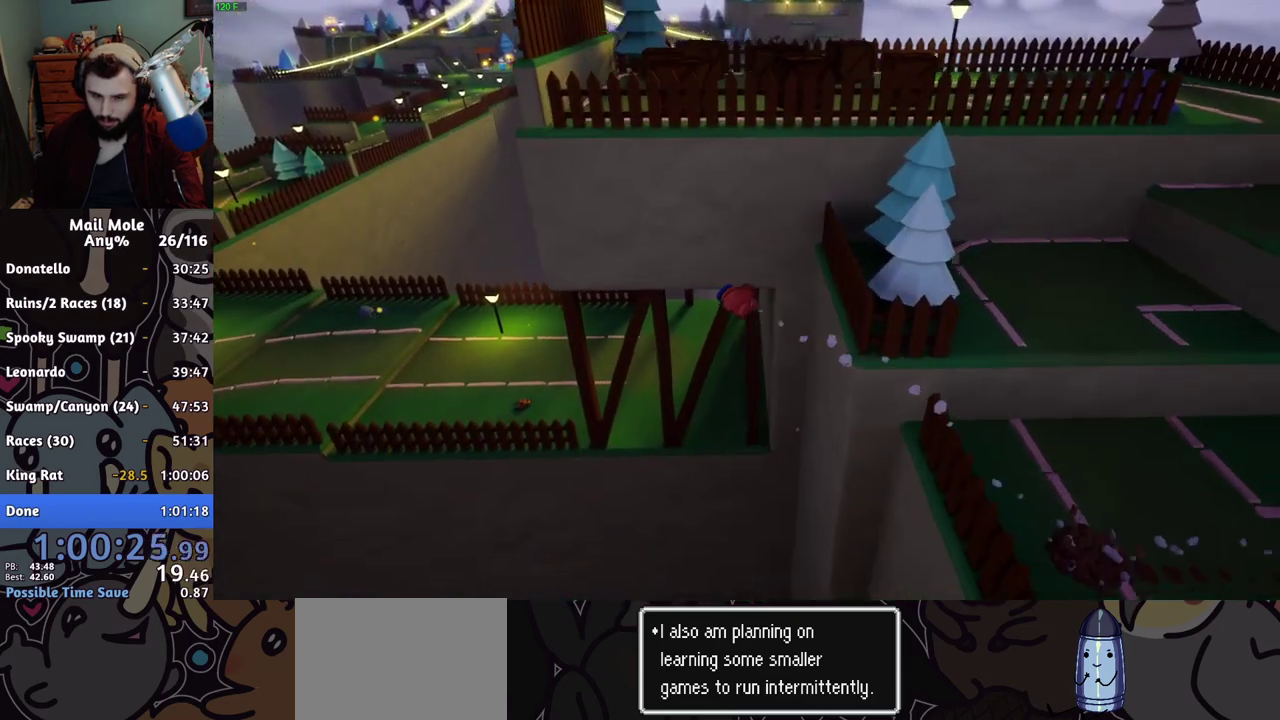
{"buttons": [], "left_stick": "up-right", "right_stick": "center"}
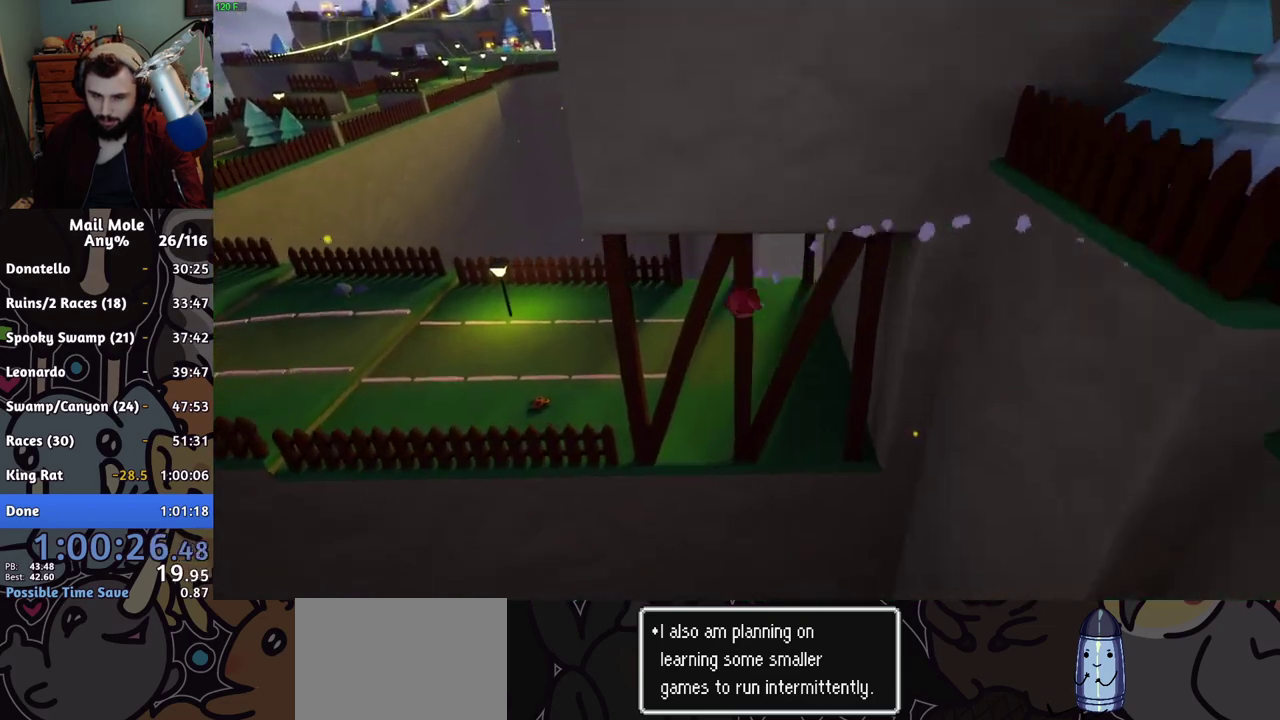
{"buttons": ["CROSS", "SQUARE"], "left_stick": "up-left", "right_stick": "center"}
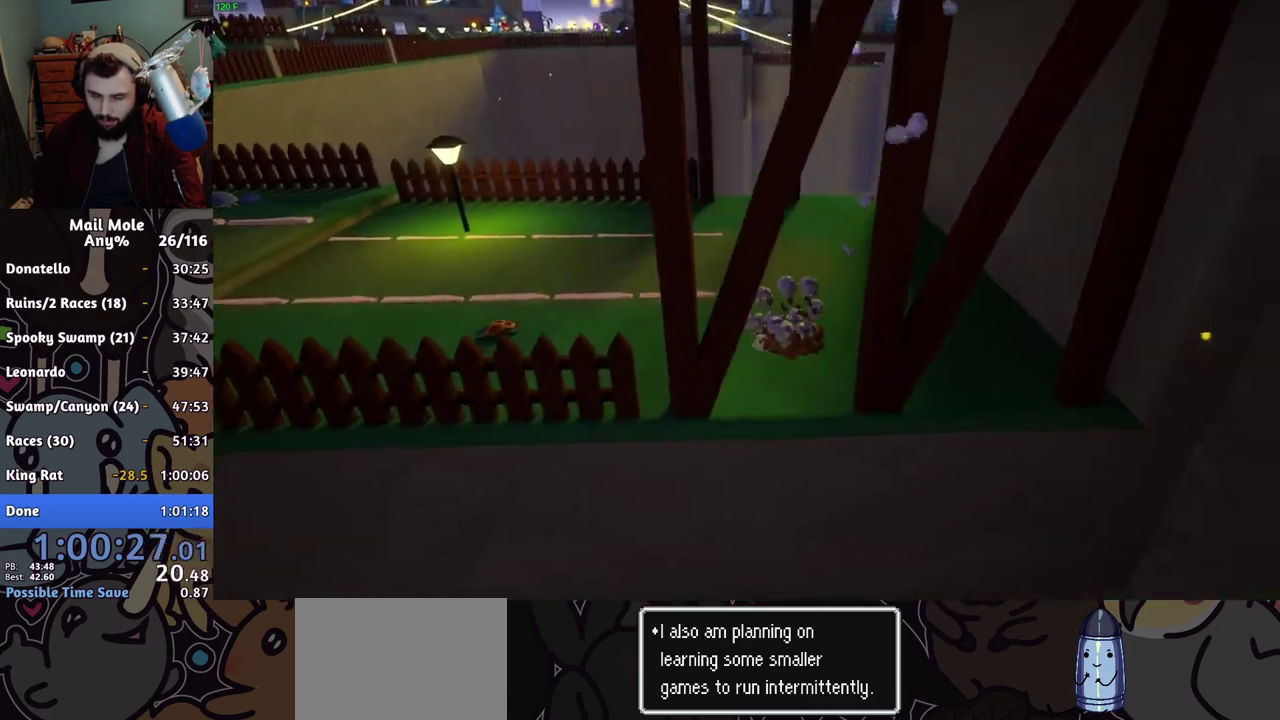
{"buttons": [], "left_stick": "left", "right_stick": "center", "events": [[117, "left_stick", "left"], [267, "CROSS", "up"], [284, "SQUARE", "up"]]}
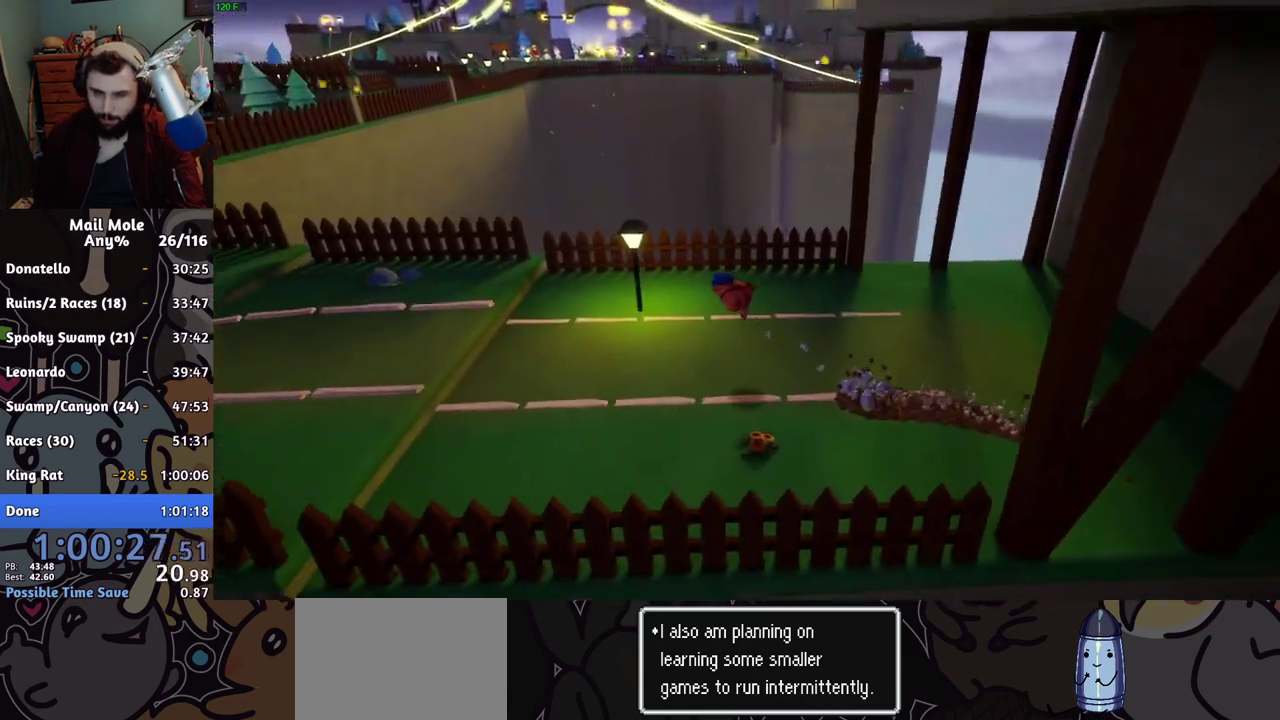
{"buttons": [], "left_stick": "left", "right_stick": "center", "events": []}
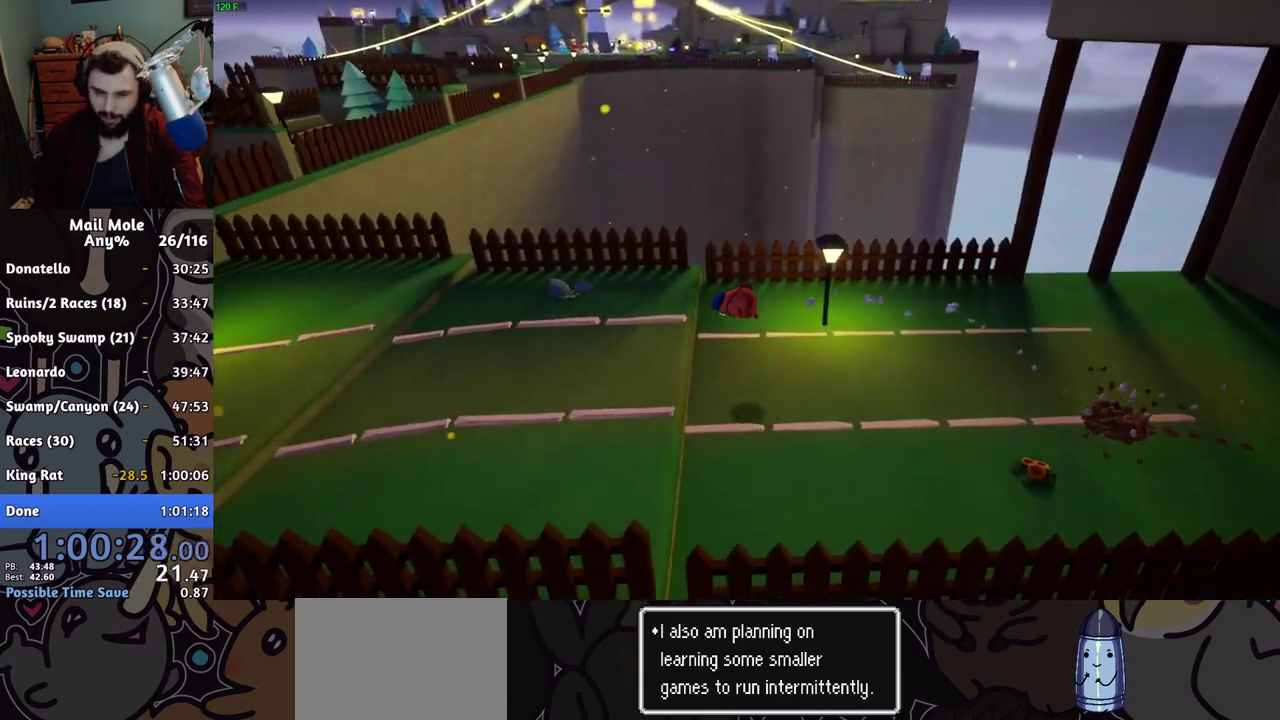
{"buttons": [], "left_stick": "left", "right_stick": "center", "events": [[284, "CROSS", "down"], [301, "SQUARE", "down"], [384, "CROSS", "up"], [384, "SQUARE", "up"]]}
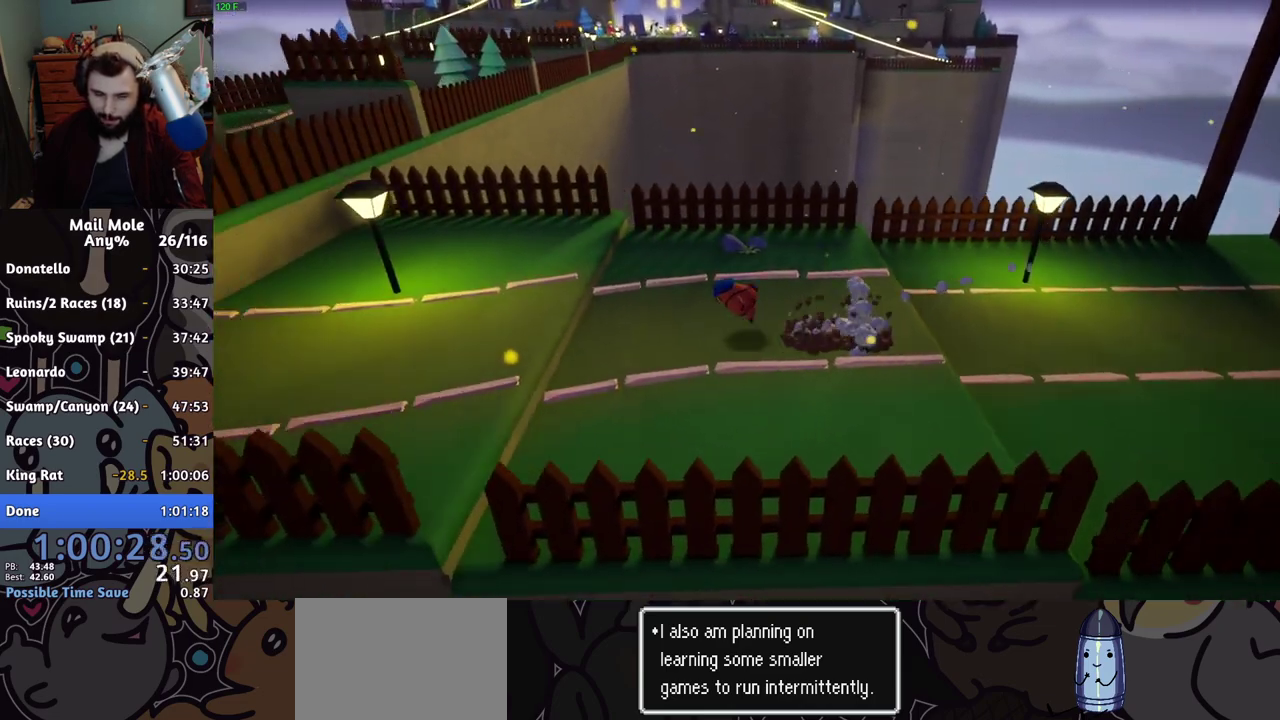
{"buttons": ["CROSS", "SQUARE"], "left_stick": "down", "right_stick": "center", "events": [[383, "left_stick", "down"], [417, "CROSS", "down"], [433, "SQUARE", "down"]]}
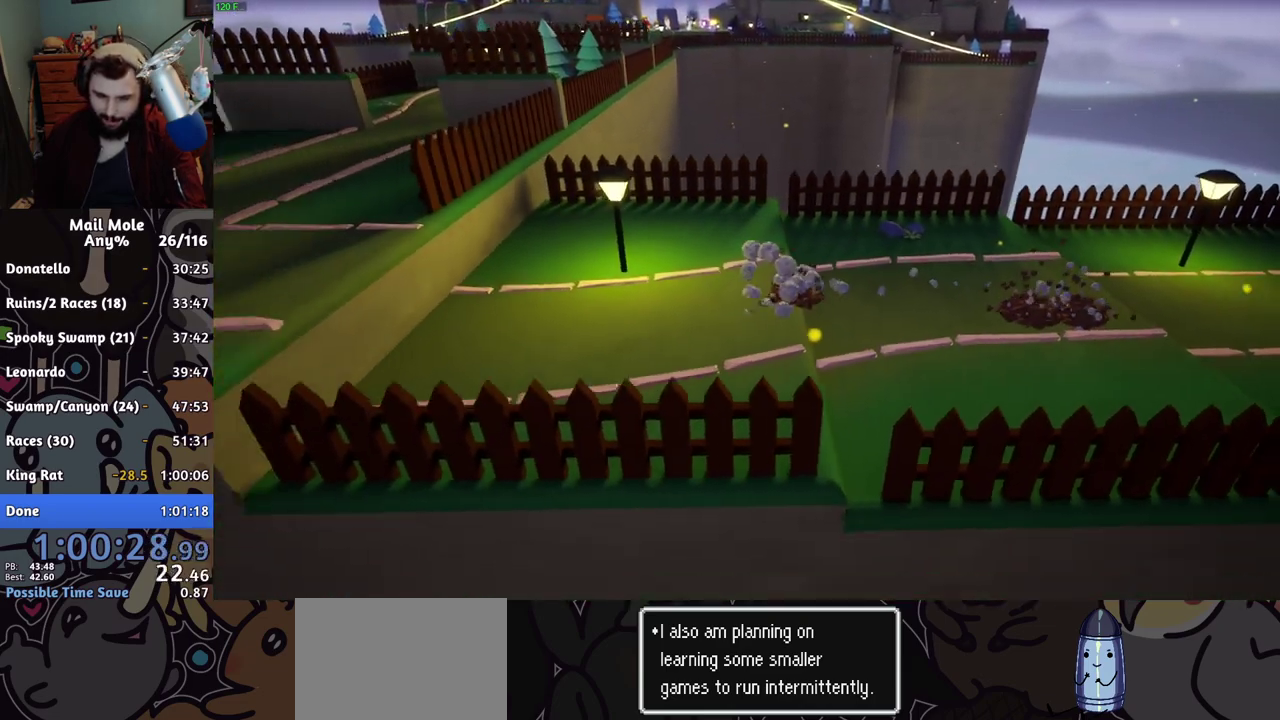
{"buttons": [], "left_stick": "up-left", "right_stick": "center"}
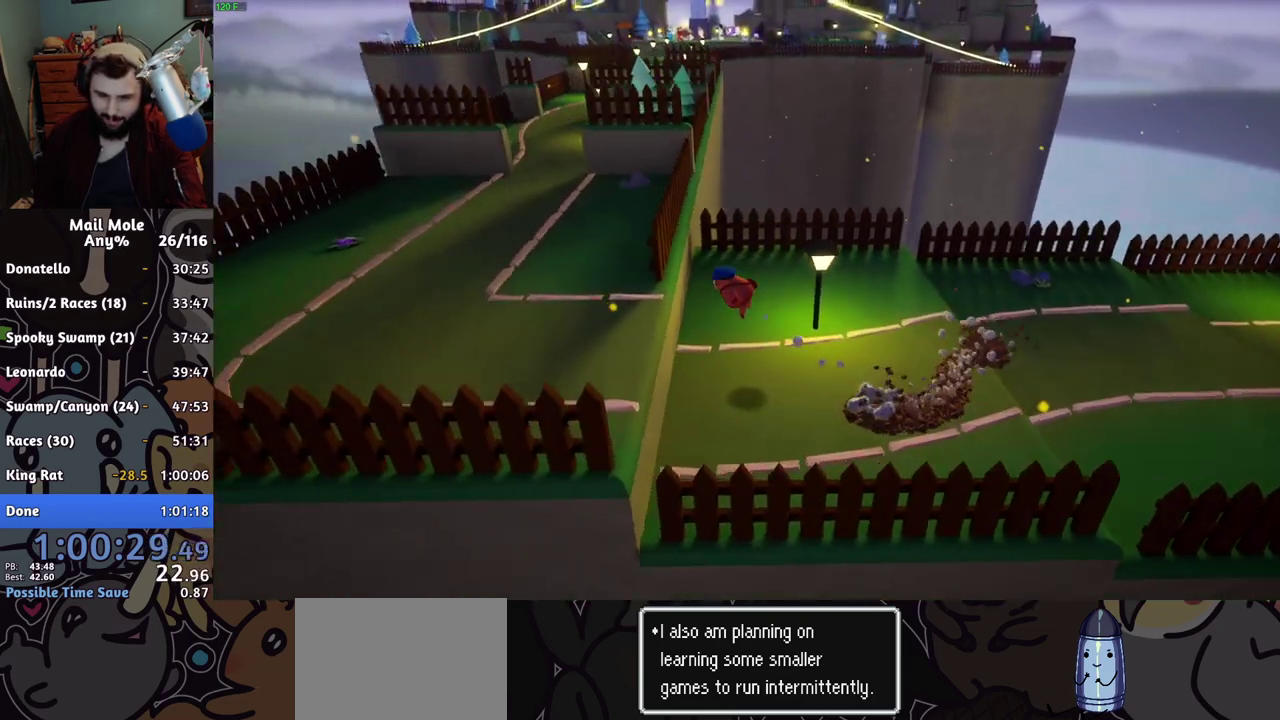
{"buttons": [], "left_stick": "up", "right_stick": "center"}
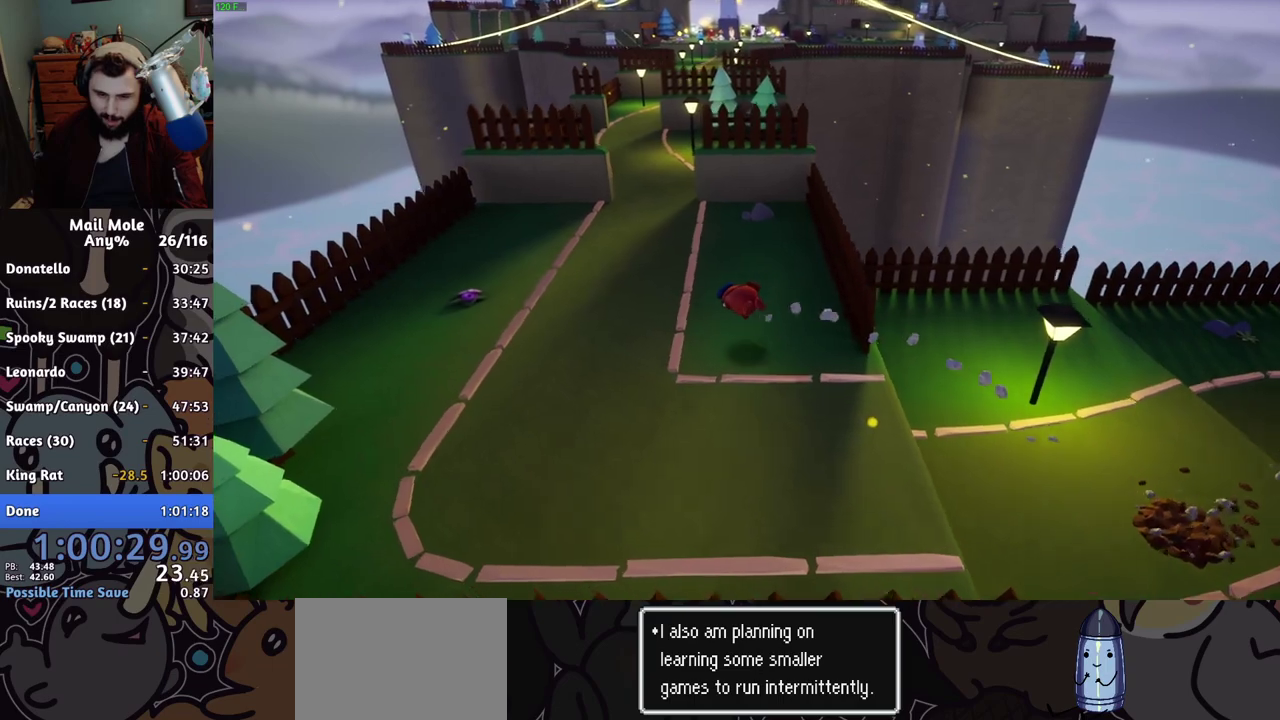
{"buttons": [], "left_stick": "up", "right_stick": "center", "events": [[167, "CROSS", "down"], [184, "SQUARE", "down"], [234, "SQUARE", "up"], [250, "CROSS", "up"]]}
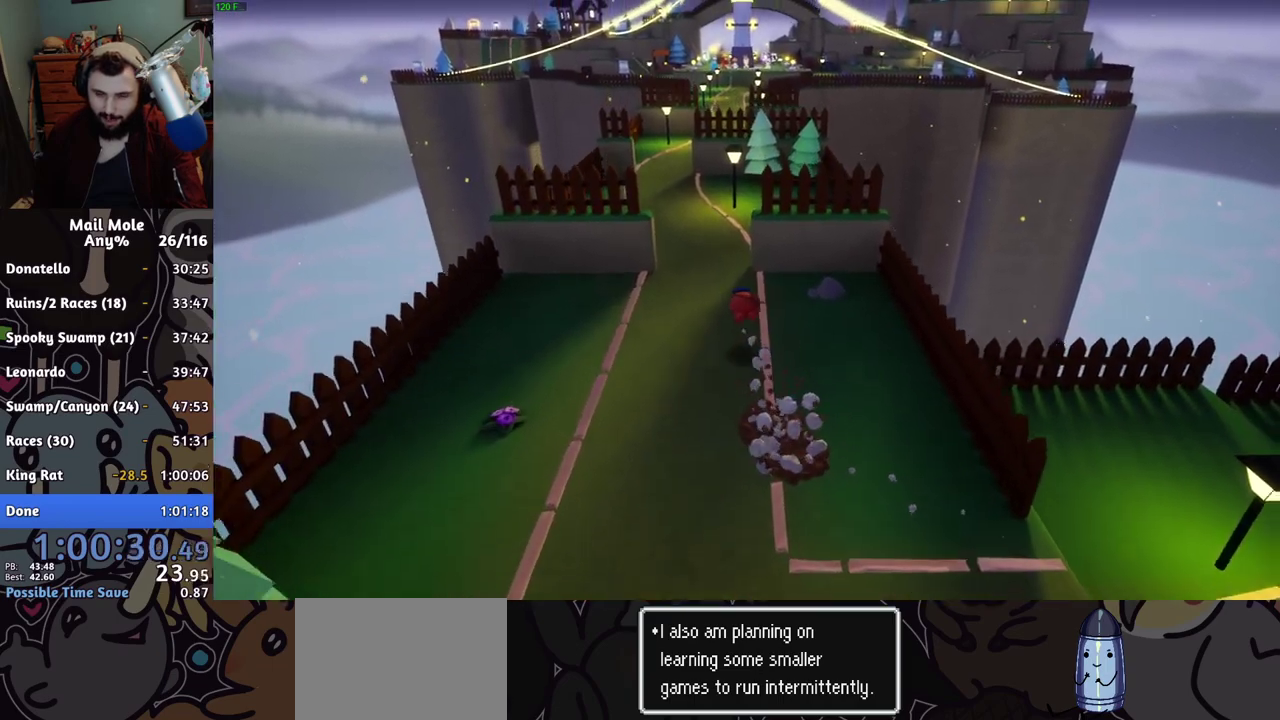
{"buttons": [], "left_stick": "up", "right_stick": "center", "events": [[283, "CROSS", "down"], [300, "SQUARE", "down"], [383, "CROSS", "up"], [383, "SQUARE", "up"]]}
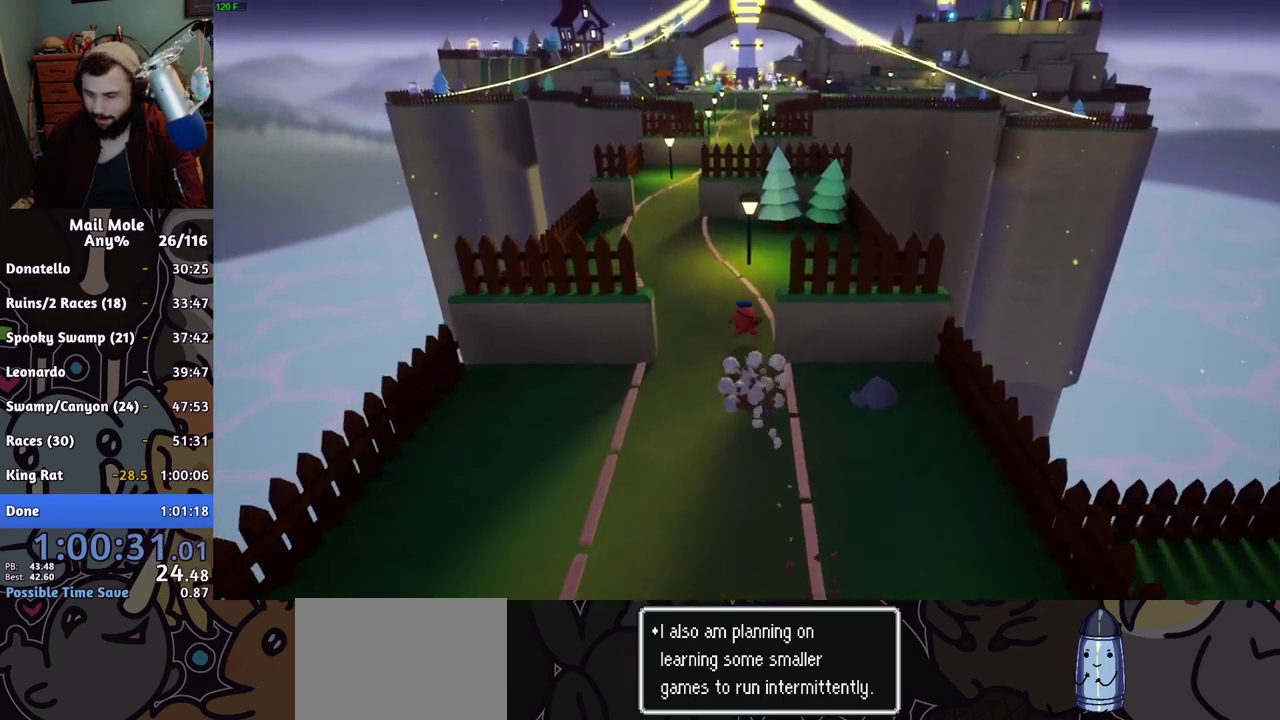
{"buttons": ["CROSS", "SQUARE"], "left_stick": "up", "right_stick": "center", "events": [[484, "CROSS", "down"], [501, "SQUARE", "down"]]}
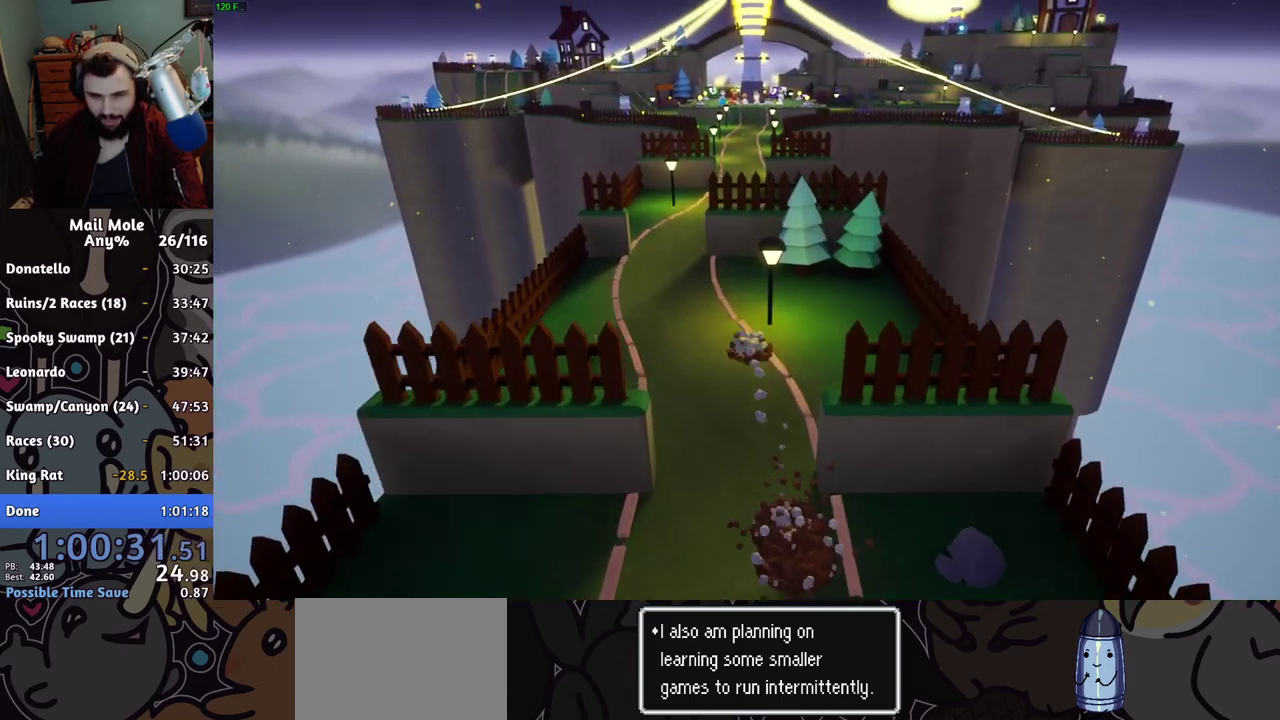
{"buttons": [], "left_stick": "up-left", "right_stick": "center", "events": [[50, "SQUARE", "up"], [66, "CROSS", "up"], [116, "left_stick", "up-left"]]}
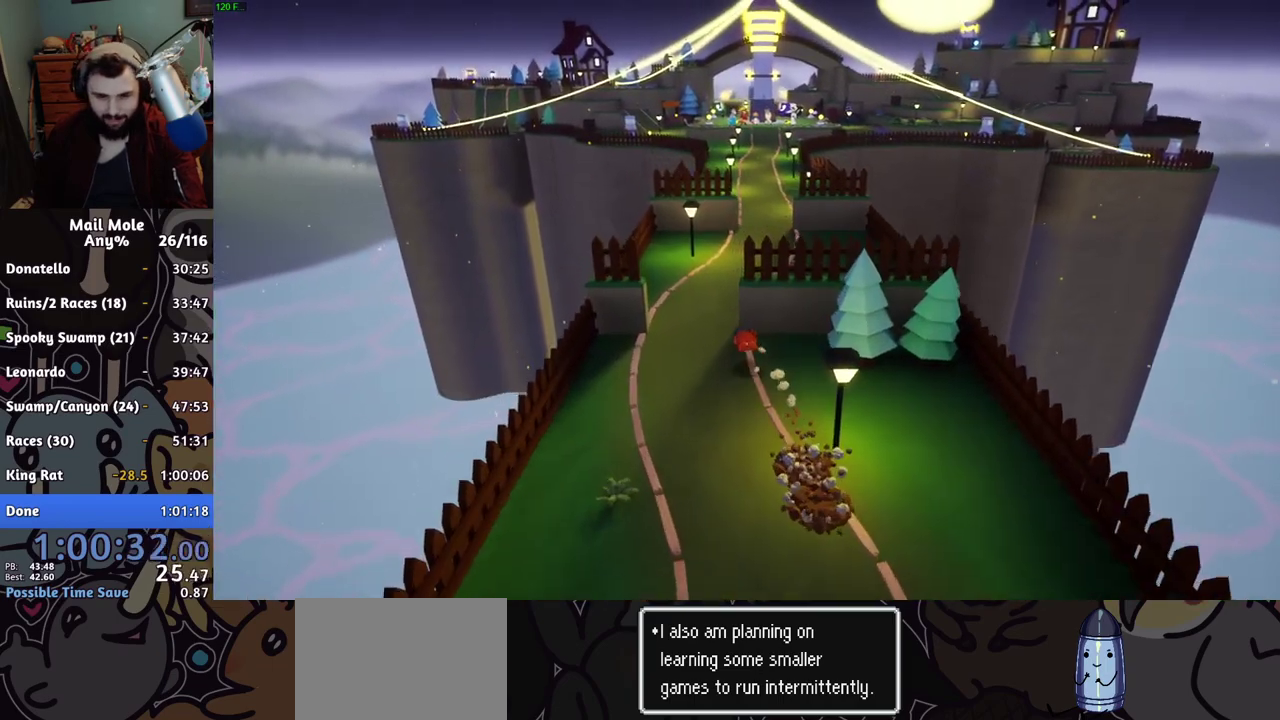
{"buttons": [], "left_stick": "up-right", "right_stick": "center", "events": [[134, "left_stick", "up"], [150, "CROSS", "down"], [167, "SQUARE", "down"], [217, "CROSS", "up"], [217, "SQUARE", "up"], [217, "left_stick", "up-right"], [267, "left_stick", "down-left"], [451, "left_stick", "up-right"]]}
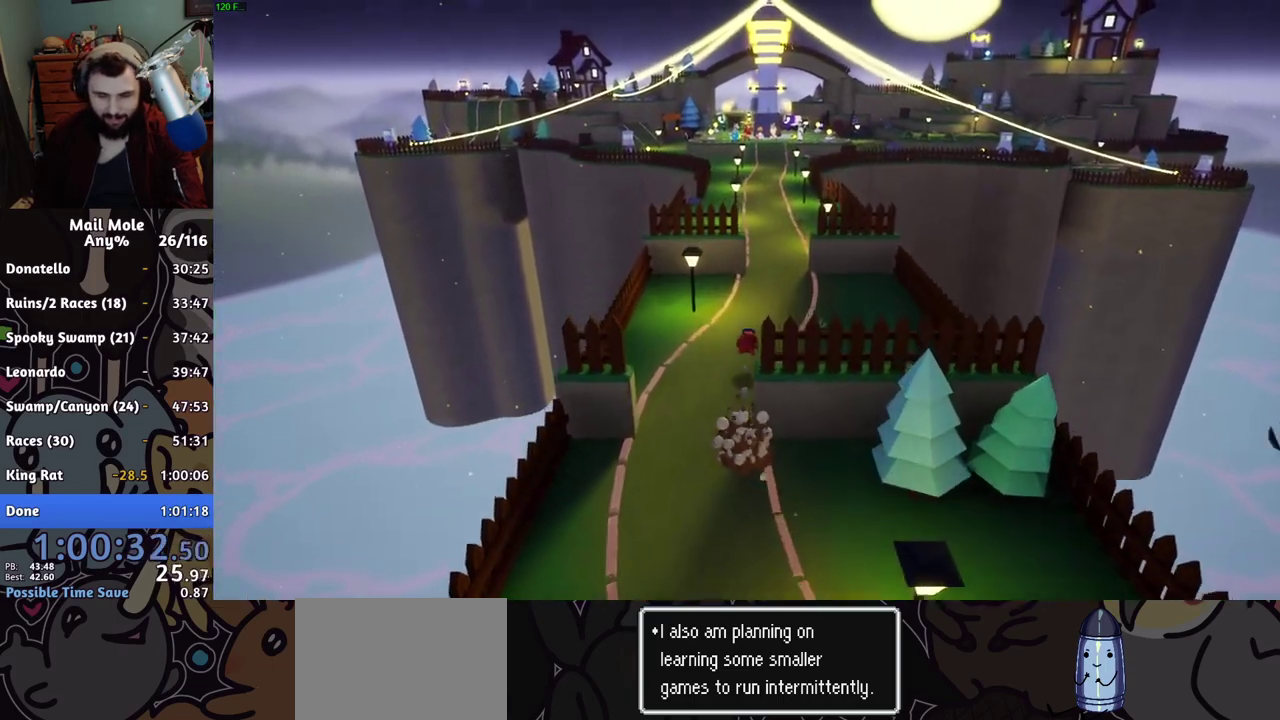
{"buttons": [], "left_stick": "up", "right_stick": "center", "events": [[167, "left_stick", "up"], [267, "CROSS", "down"], [283, "SQUARE", "down"], [333, "SQUARE", "up"], [350, "CROSS", "up"]]}
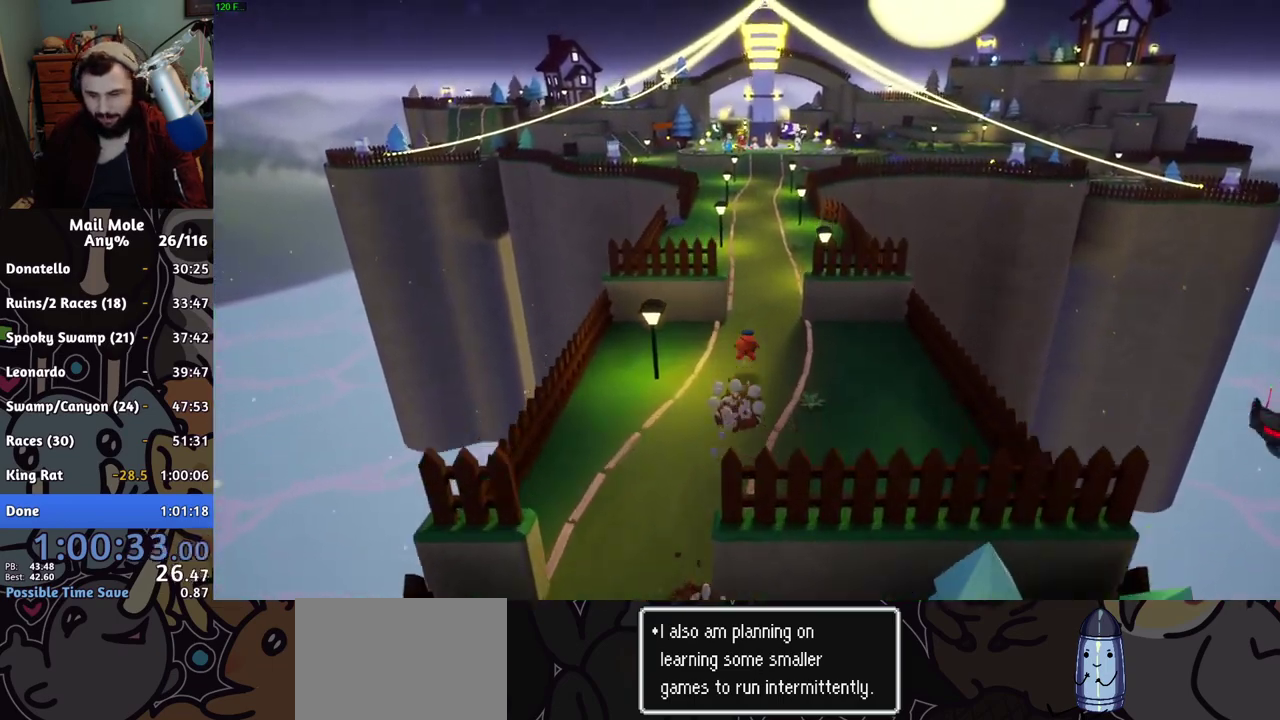
{"buttons": [], "left_stick": "up", "right_stick": "center", "events": [[384, "CROSS", "down"], [451, "CROSS", "up"]]}
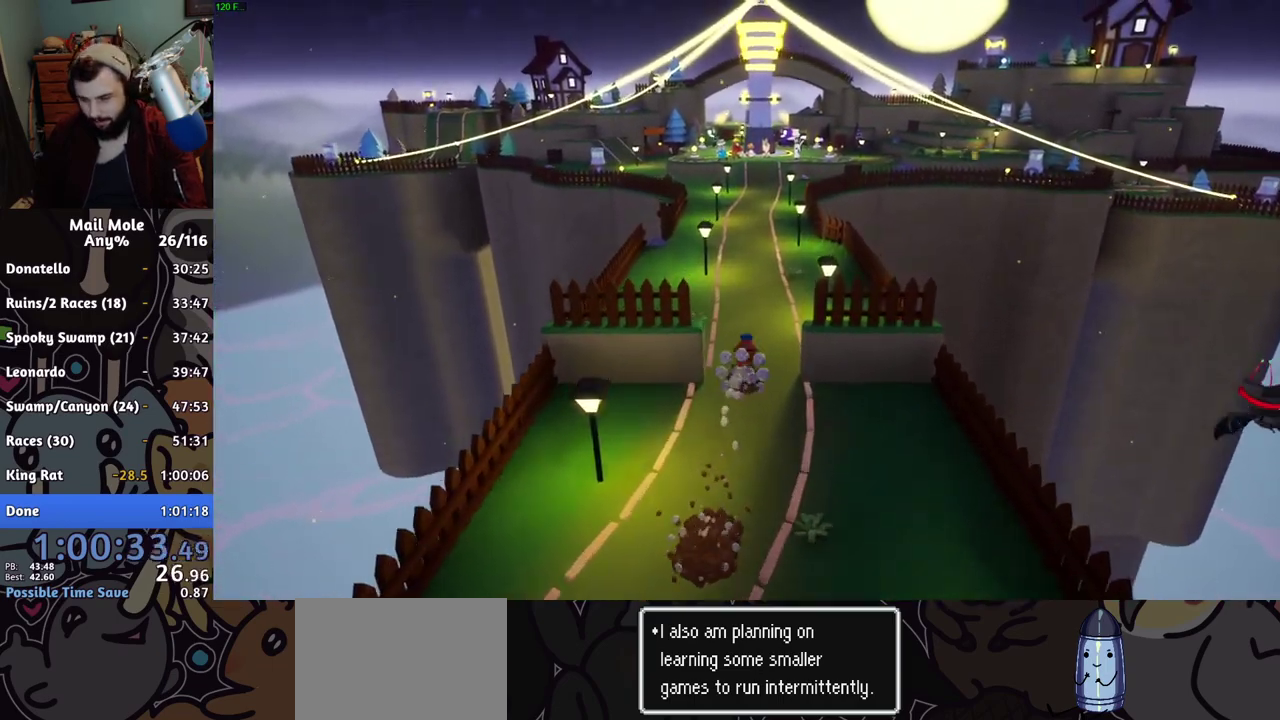
{"buttons": ["CROSS", "SQUARE"], "left_stick": "up", "right_stick": "center", "events": [[484, "CROSS", "down"], [484, "SQUARE", "down"]]}
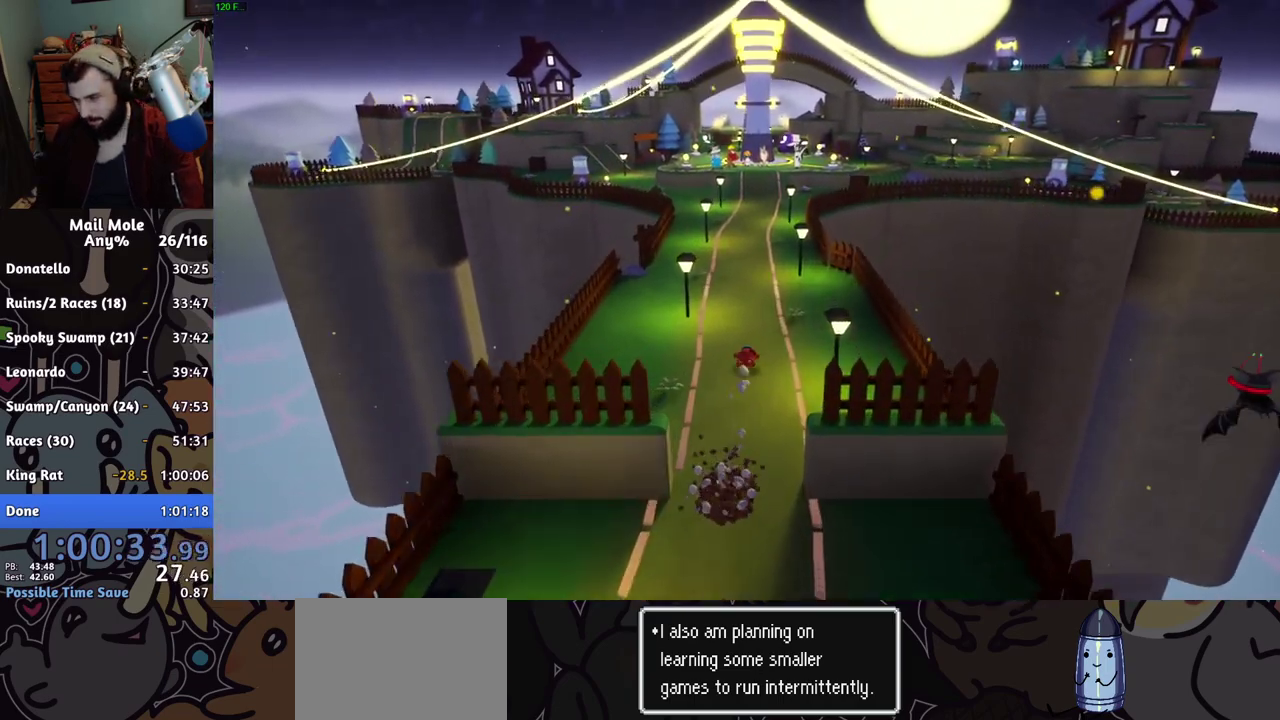
{"buttons": [], "left_stick": "up", "right_stick": "center", "events": [[50, "SQUARE", "up"], [67, "CROSS", "up"]]}
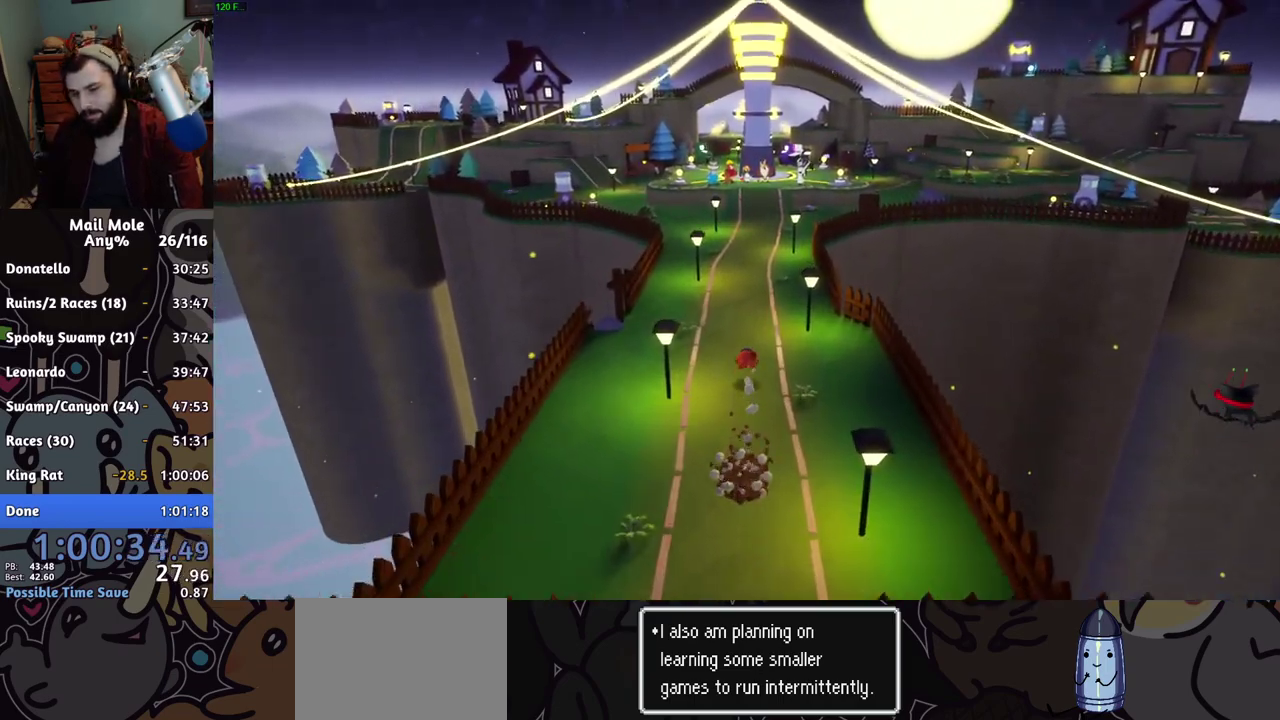
{"buttons": [], "left_stick": "up", "right_stick": "center", "events": [[83, "CROSS", "down"], [150, "CROSS", "up"]]}